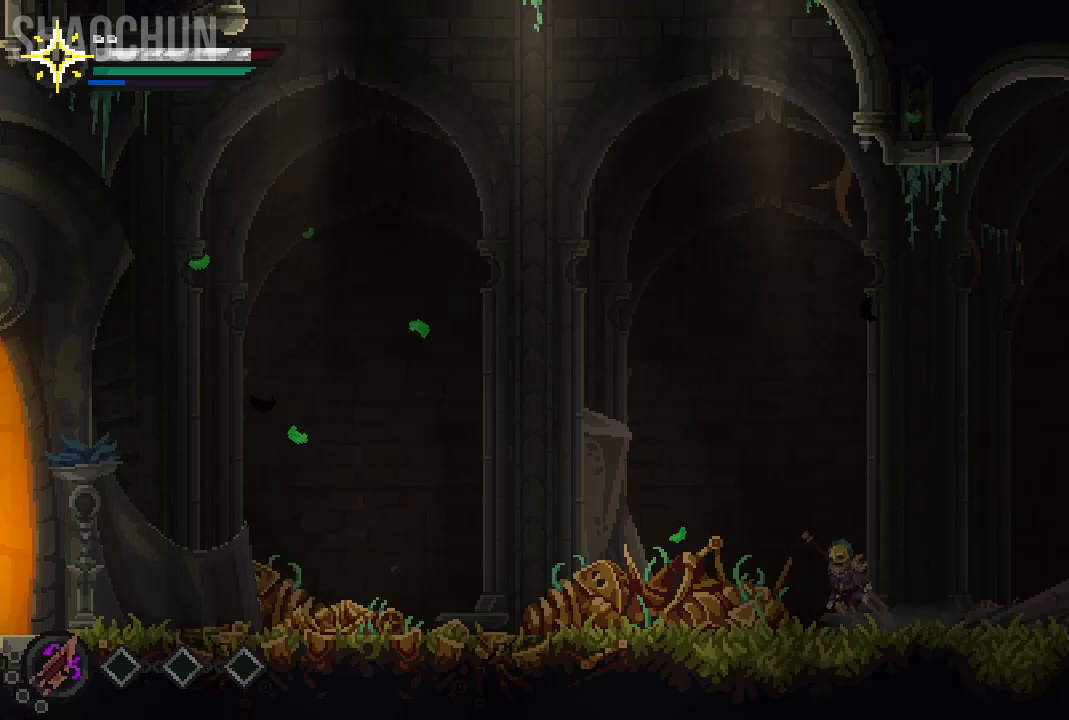
Gameplay with a controller (Xbox layout); each line is a JSON object with the inputs held at the frame after it. "events" lists button and stick changes between this image and that frame as [ms after this image, input, new state], when the widget could be followed in between. Not read: L3 R3.
{"buttons": [], "left_stick": "left", "right_stick": "center", "events": [[17, "A", "down"], [400, "A", "up"]]}
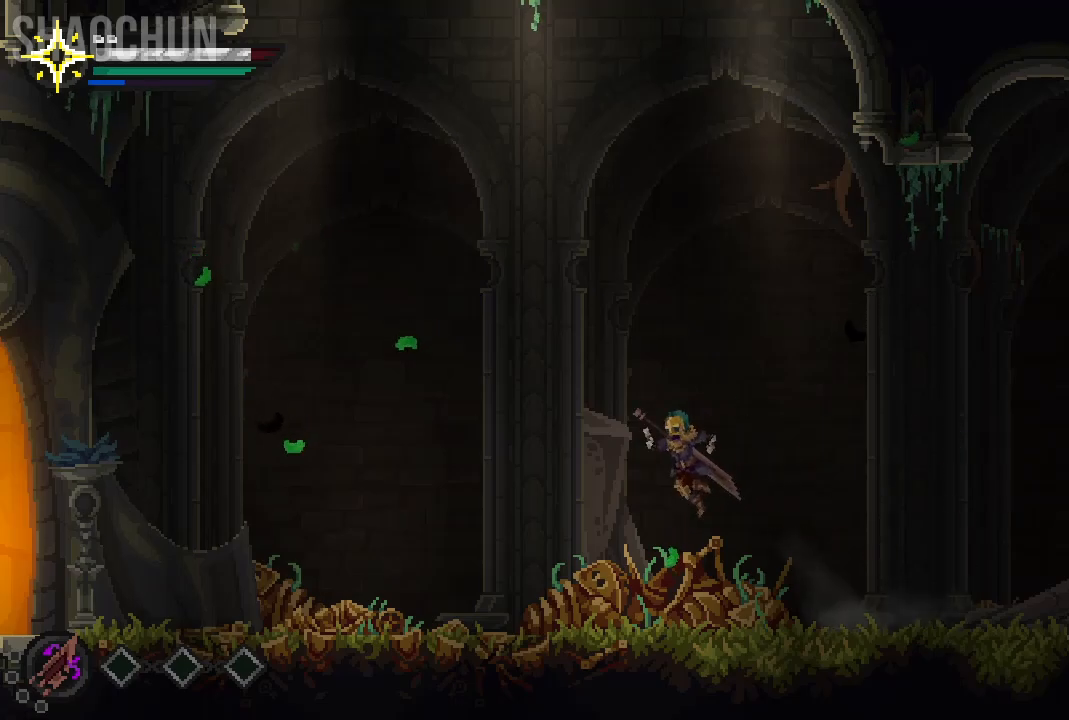
{"buttons": [], "left_stick": "left", "right_stick": "center", "events": []}
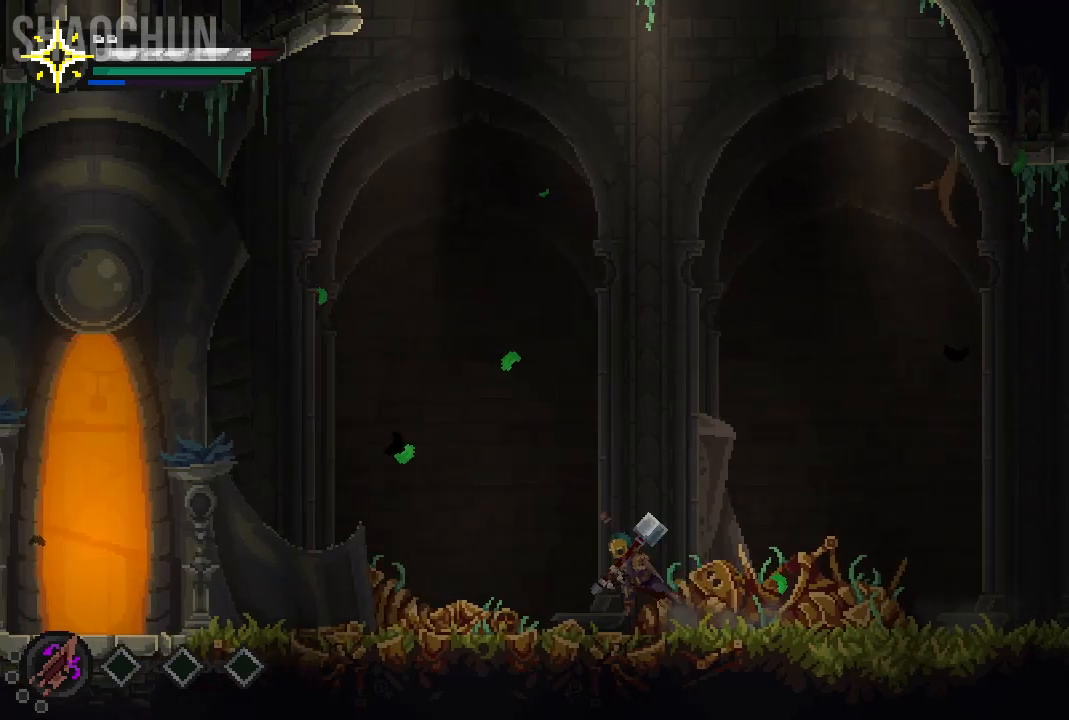
{"buttons": [], "left_stick": "left", "right_stick": "center", "events": [[283, "Y", "down"], [417, "Y", "up"]]}
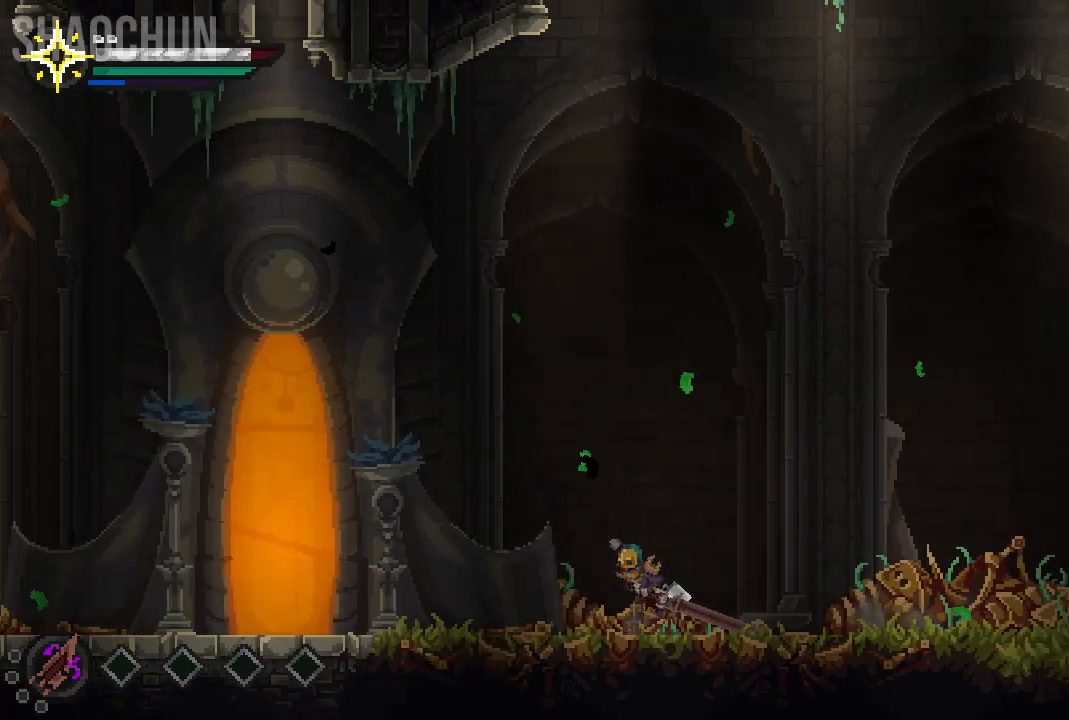
{"buttons": [], "left_stick": "center", "right_stick": "center", "events": [[417, "left_stick", "center"]]}
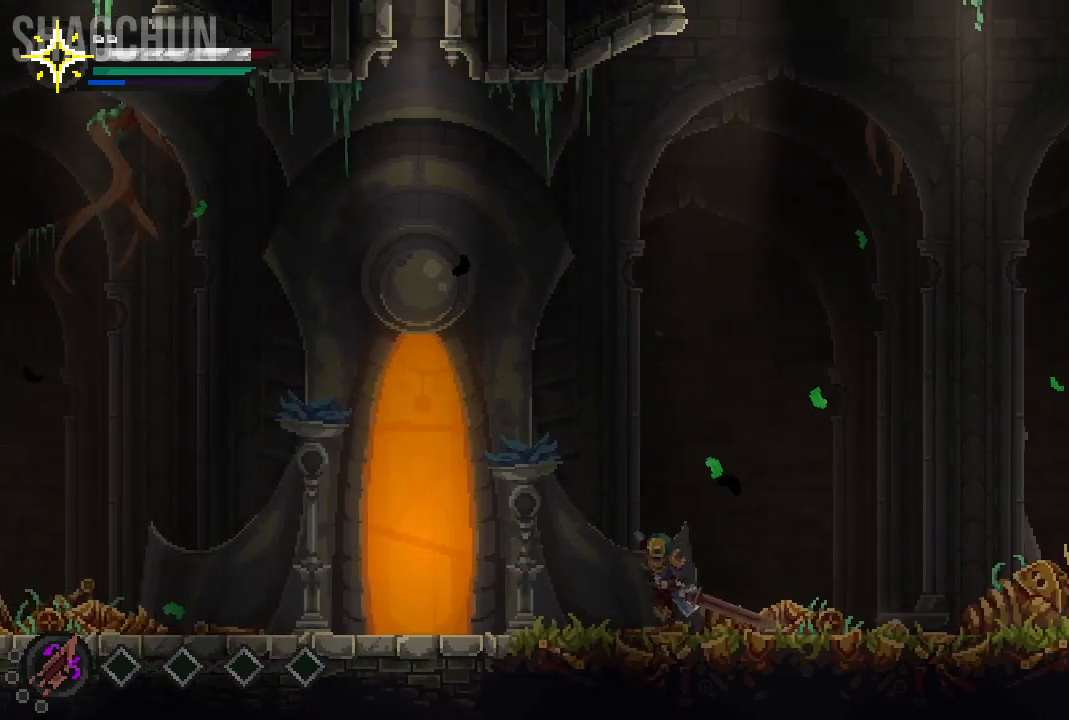
{"buttons": [], "left_stick": "center", "right_stick": "center", "events": []}
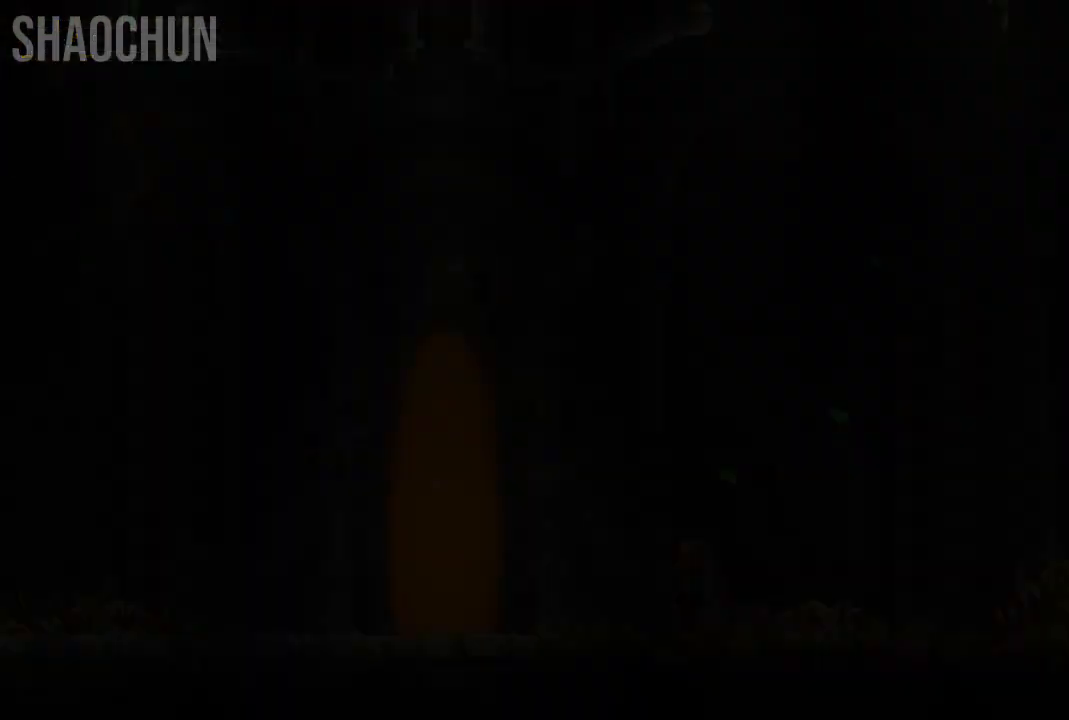
{"buttons": [], "left_stick": "center", "right_stick": "center", "events": []}
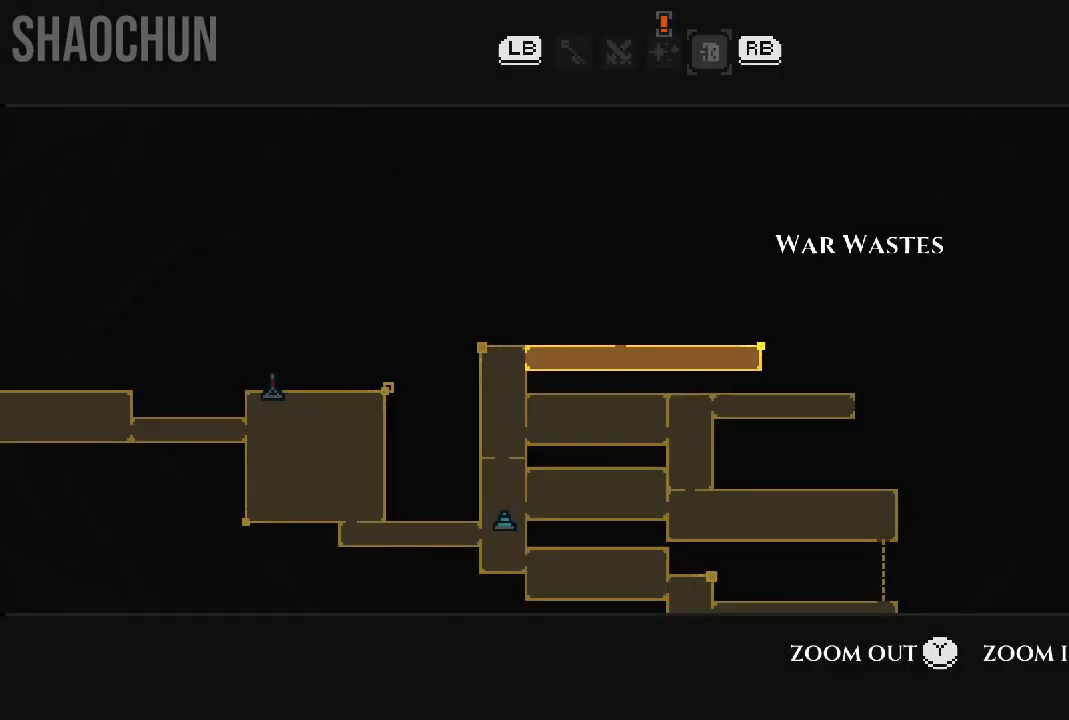
{"buttons": [], "left_stick": "center", "right_stick": "center", "events": []}
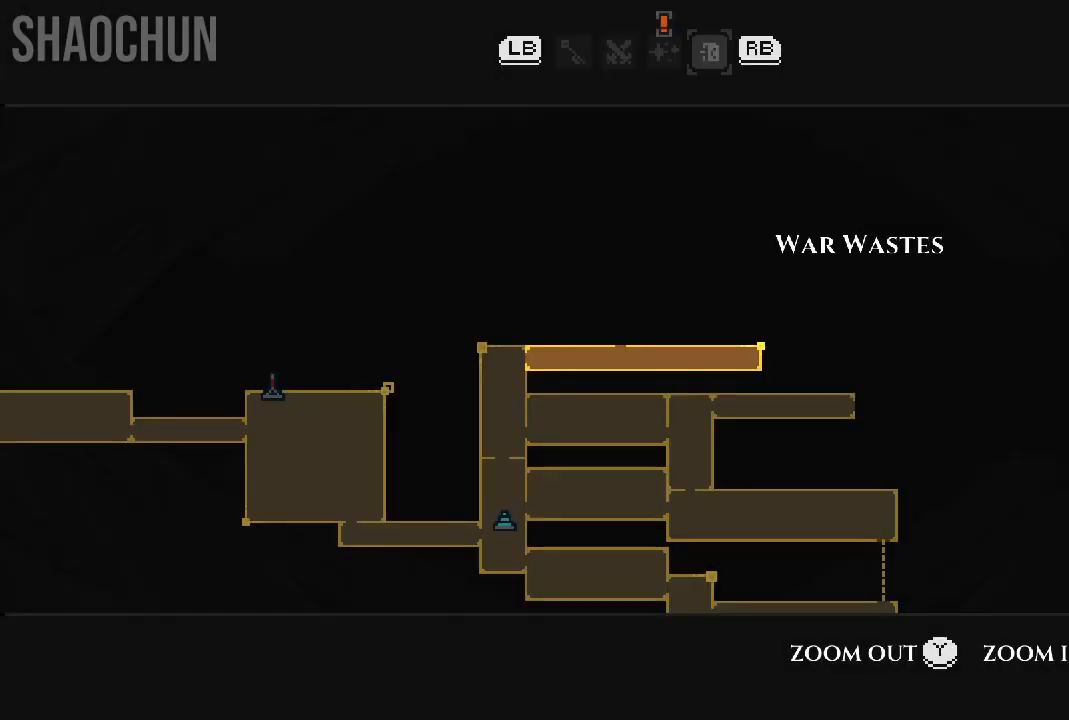
{"buttons": [], "left_stick": "center", "right_stick": "center", "events": [[250, "left_stick", "down"], [467, "left_stick", "center"]]}
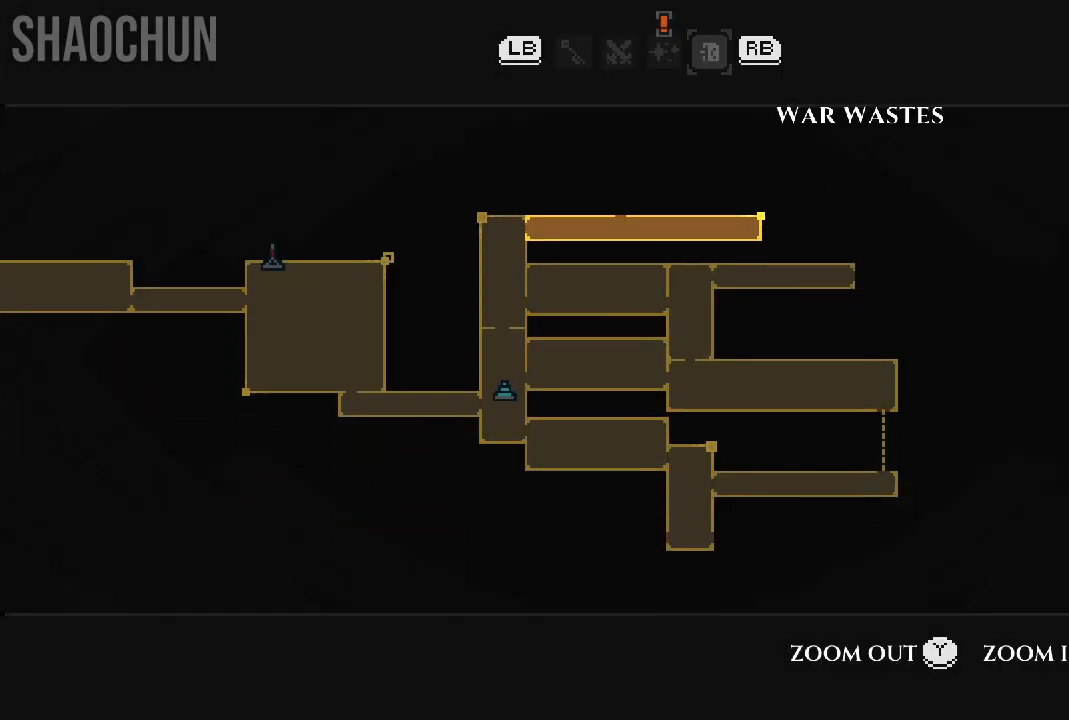
{"buttons": [], "left_stick": "left", "right_stick": "center", "events": [[350, "B", "down"], [450, "left_stick", "left"], [467, "B", "up"]]}
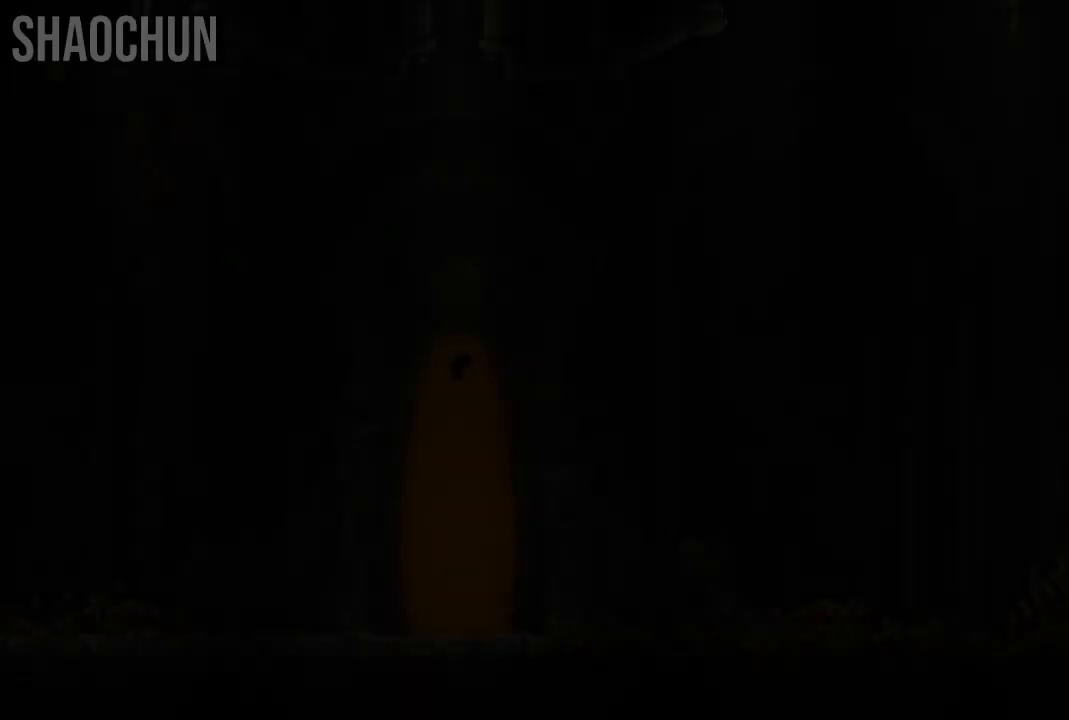
{"buttons": [], "left_stick": "left", "right_stick": "center", "events": []}
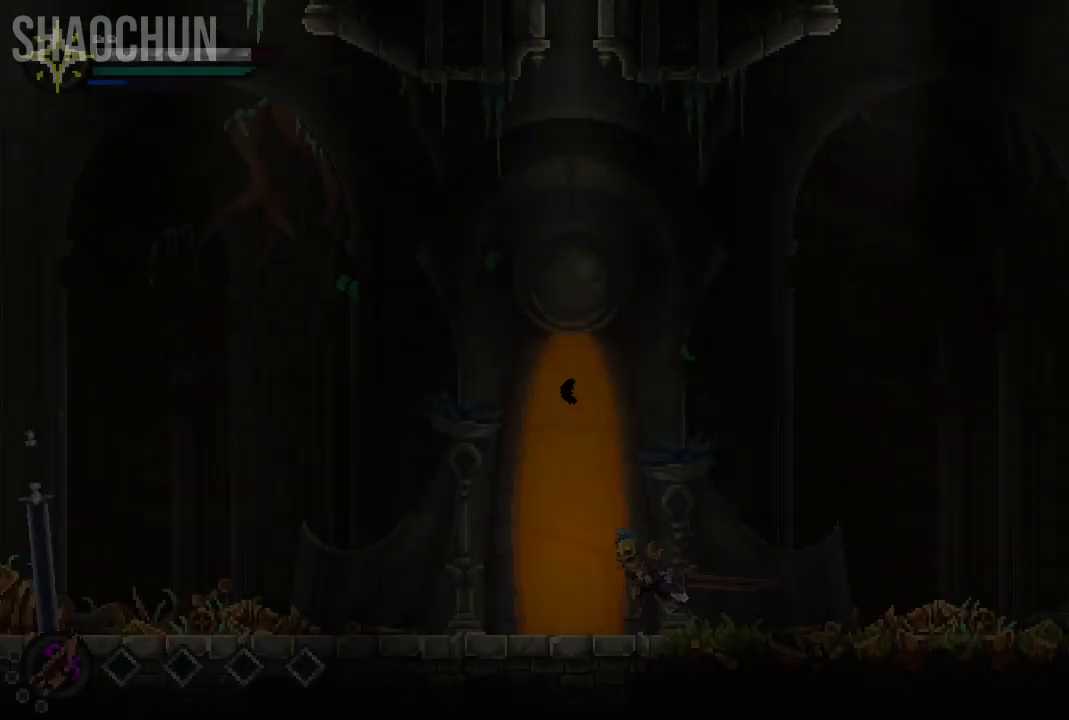
{"buttons": [], "left_stick": "left", "right_stick": "center", "events": [[150, "A", "down"], [467, "A", "up"]]}
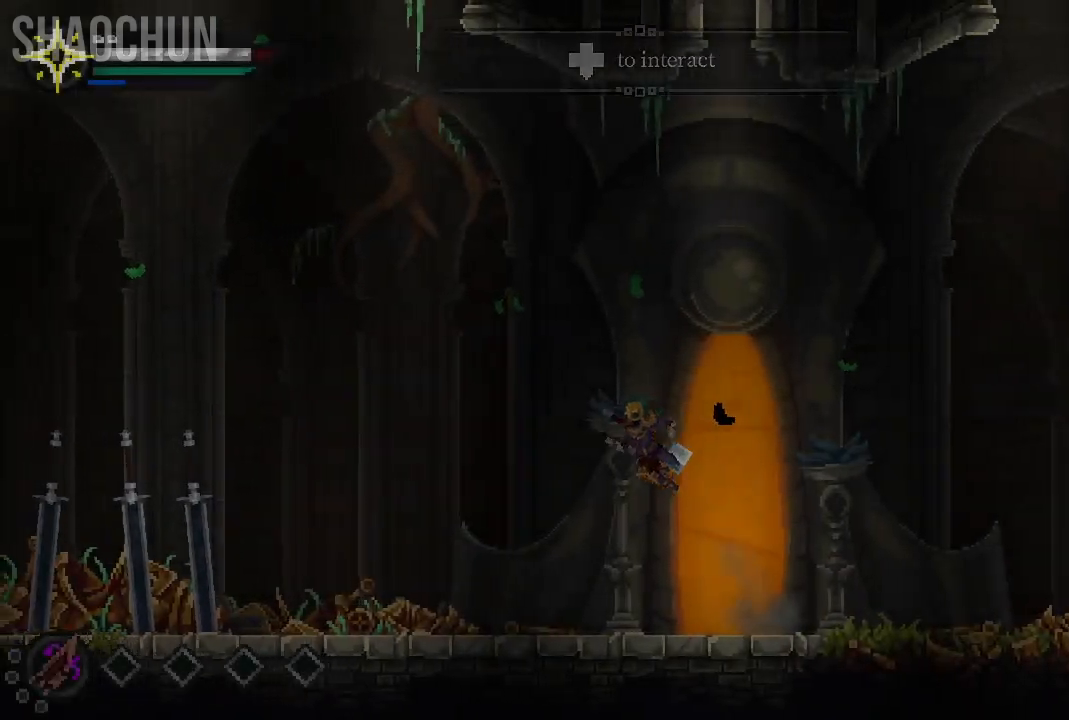
{"buttons": [], "left_stick": "left", "right_stick": "center", "events": []}
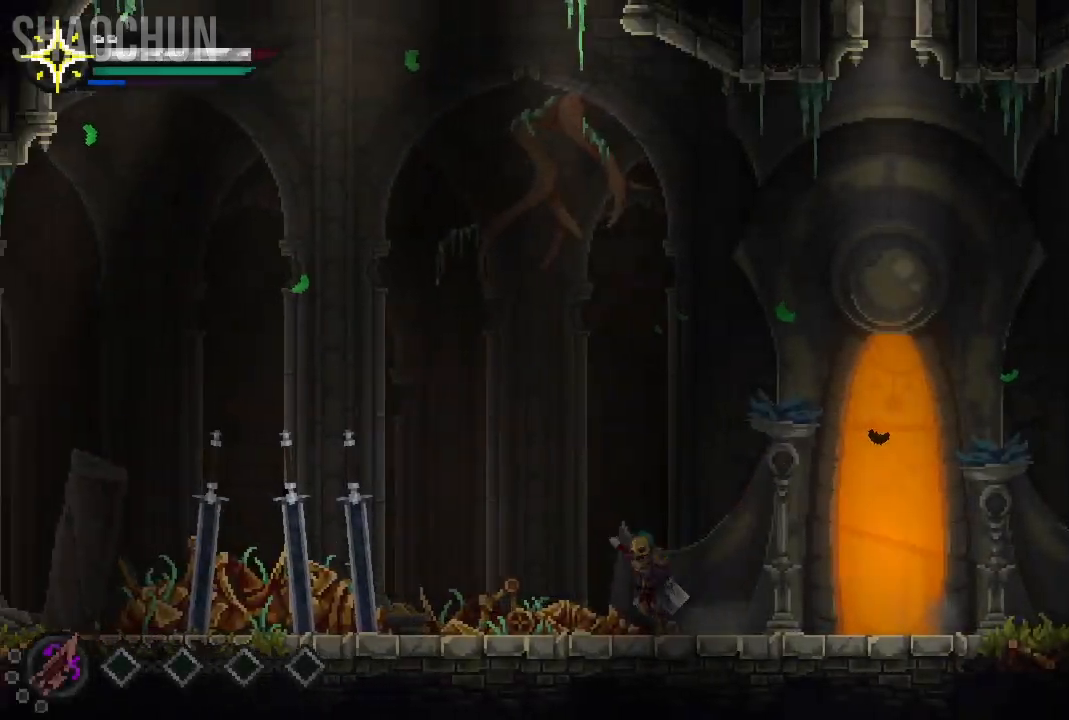
{"buttons": [], "left_stick": "left", "right_stick": "center", "events": [[33, "A", "down"], [433, "A", "up"]]}
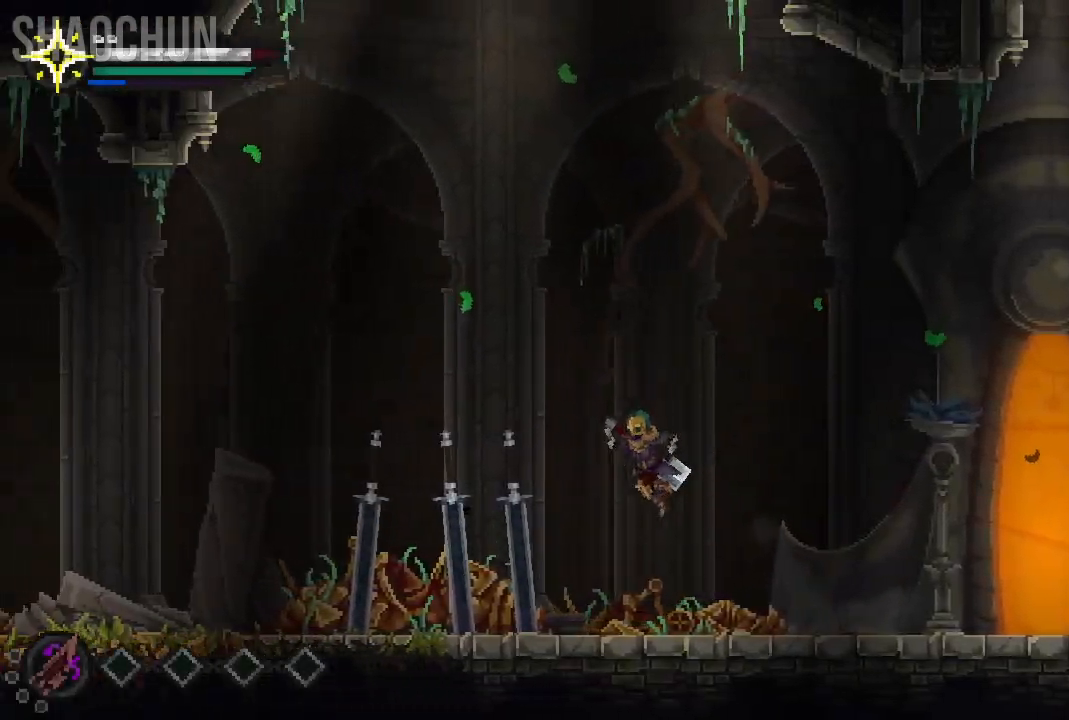
{"buttons": ["A"], "left_stick": "left", "right_stick": "center", "events": [[333, "A", "down"]]}
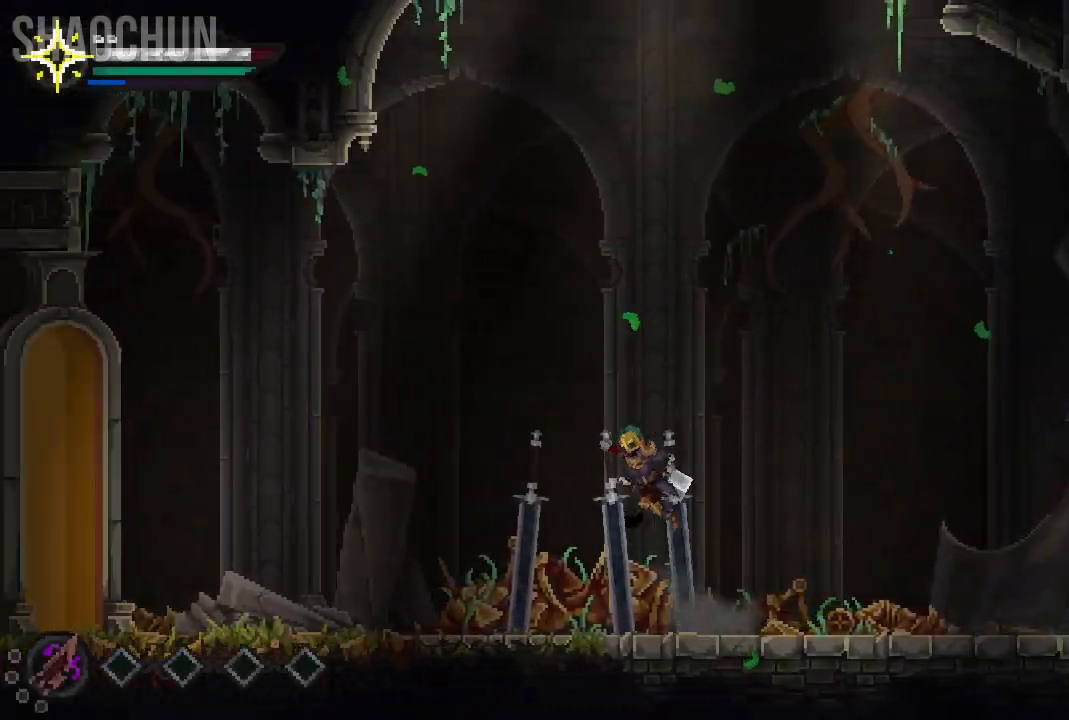
{"buttons": ["A"], "left_stick": "left", "right_stick": "center"}
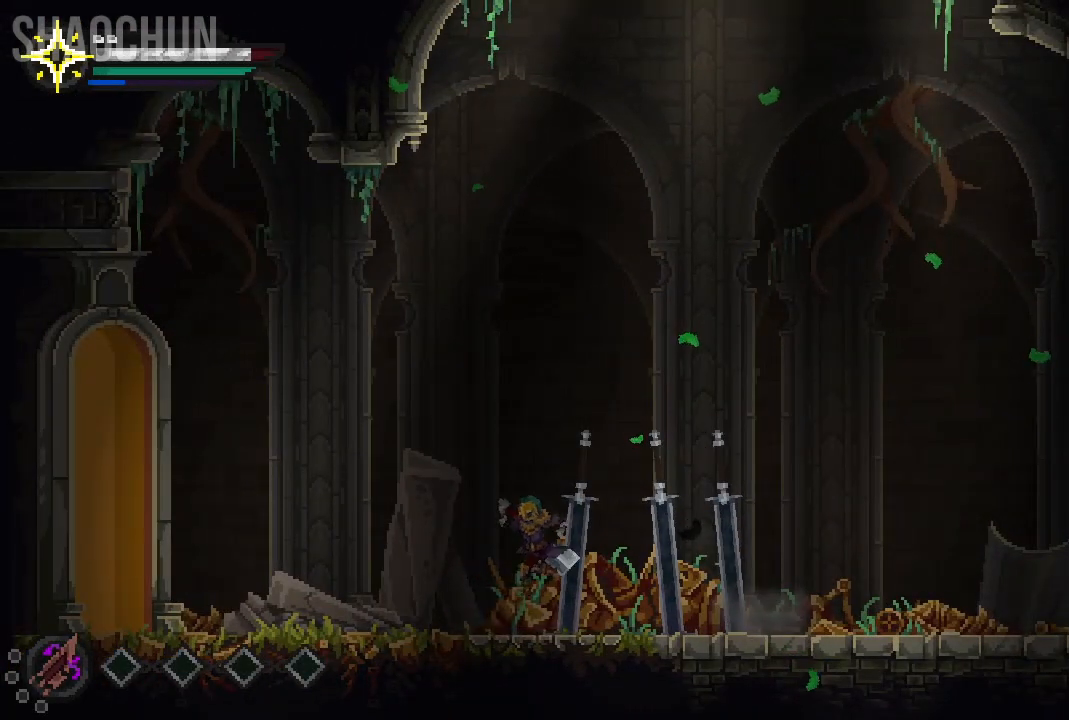
{"buttons": ["A"], "left_stick": "left", "right_stick": "center", "events": [[50, "A", "up"], [167, "A", "down"]]}
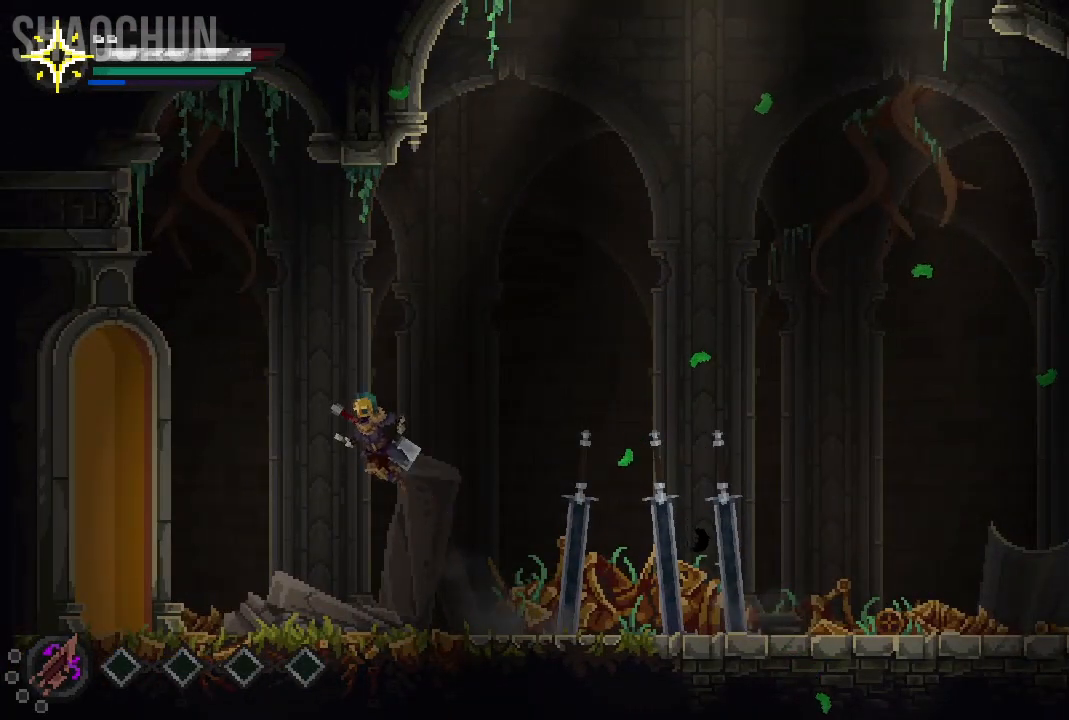
{"buttons": [], "left_stick": "left", "right_stick": "center", "events": [[250, "A", "up"]]}
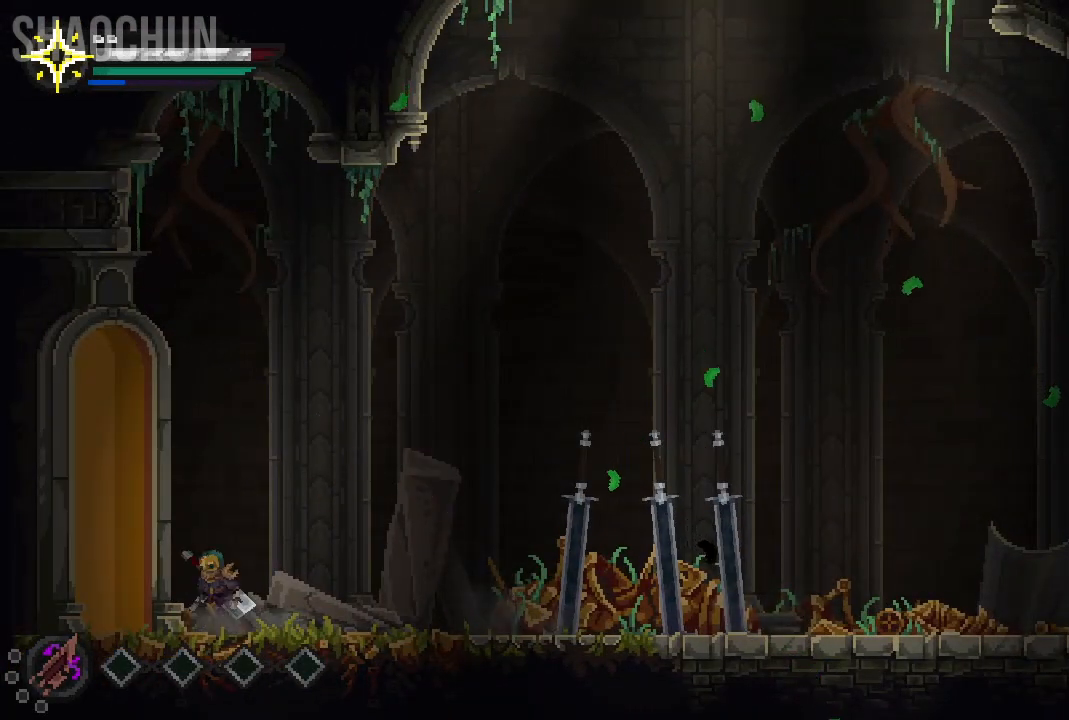
{"buttons": [], "left_stick": "left", "right_stick": "center", "events": []}
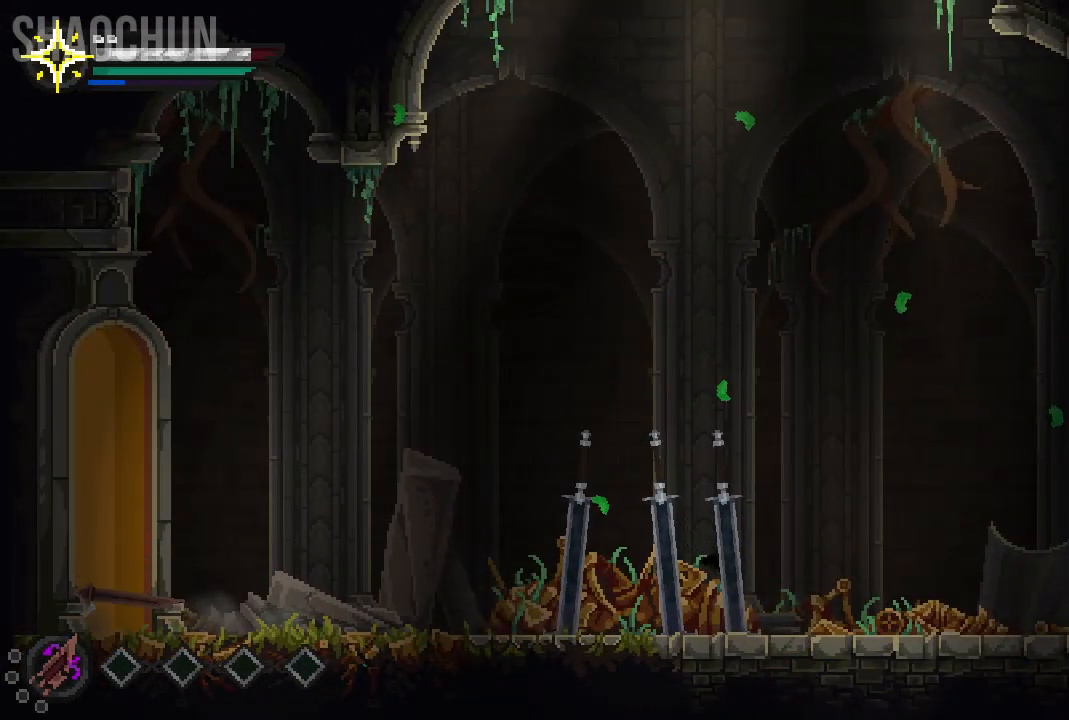
{"buttons": [], "left_stick": "left", "right_stick": "center", "events": []}
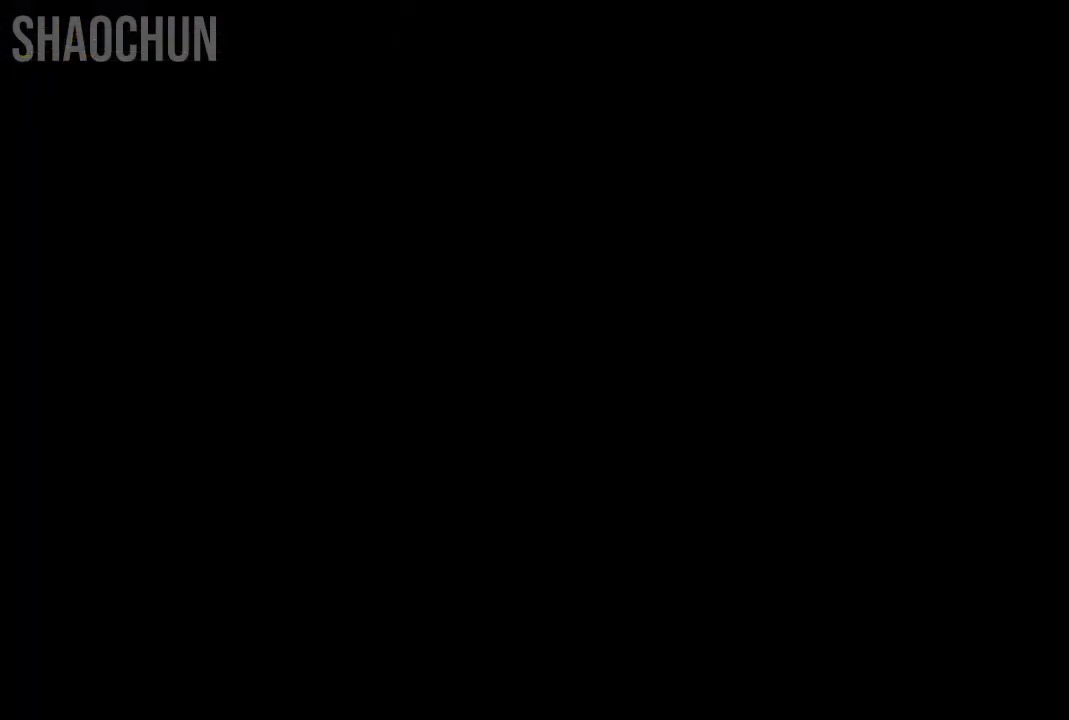
{"buttons": [], "left_stick": "left", "right_stick": "center", "events": []}
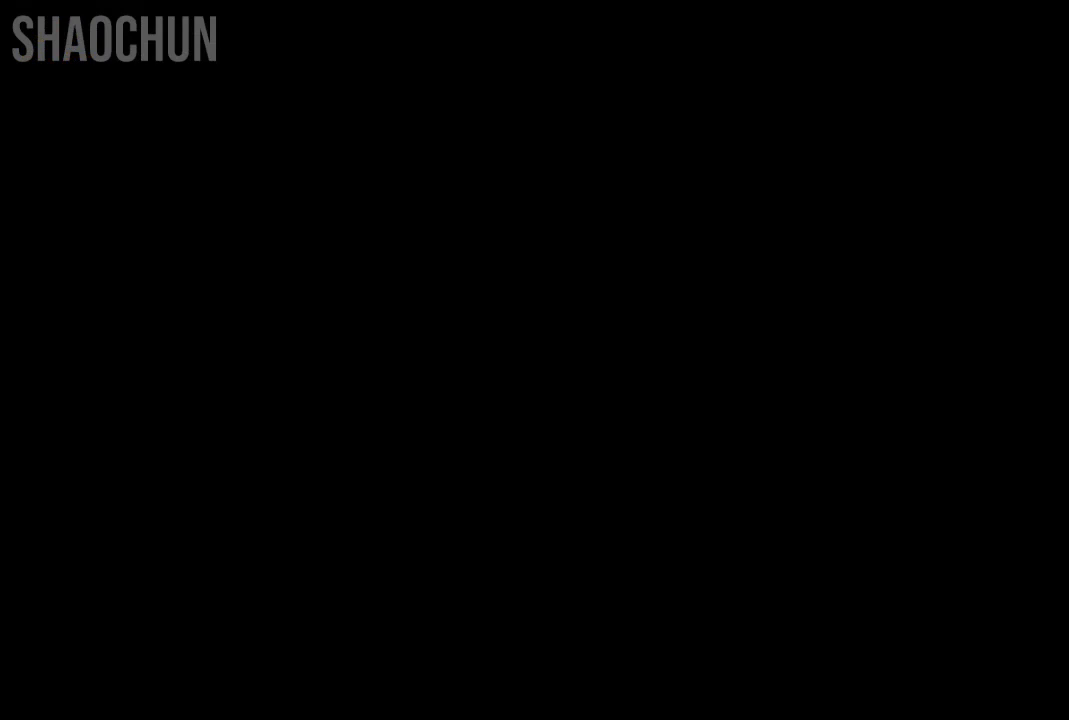
{"buttons": [], "left_stick": "left", "right_stick": "center", "events": []}
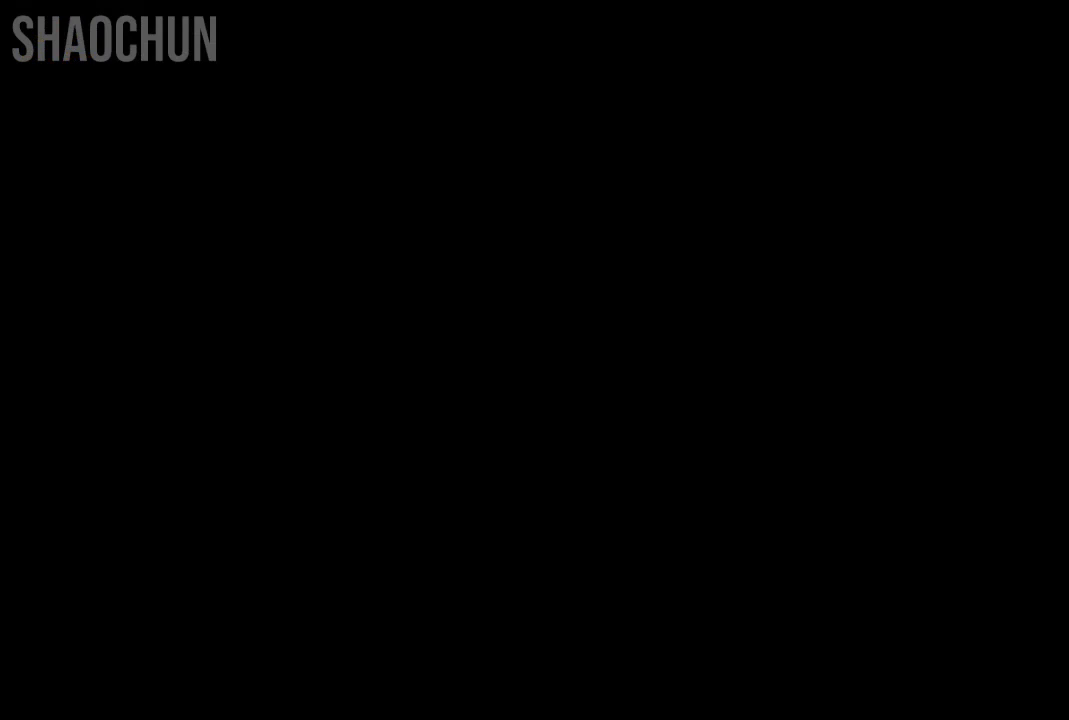
{"buttons": [], "left_stick": "left", "right_stick": "center", "events": []}
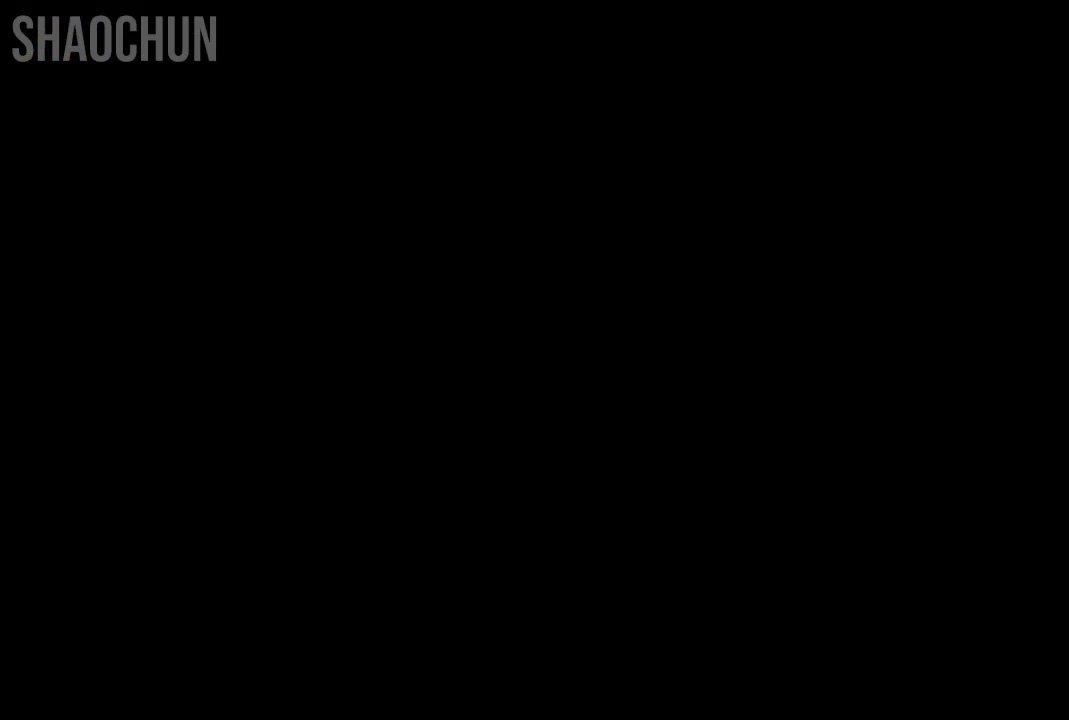
{"buttons": [], "left_stick": "left", "right_stick": "center", "events": []}
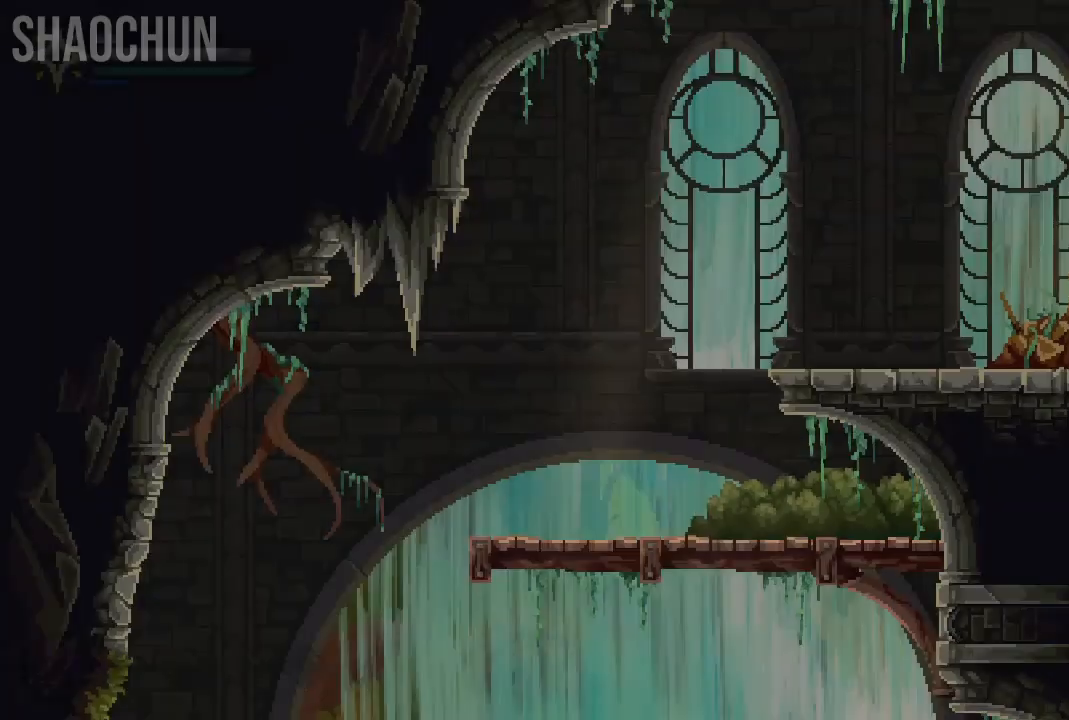
{"buttons": [], "left_stick": "left", "right_stick": "center"}
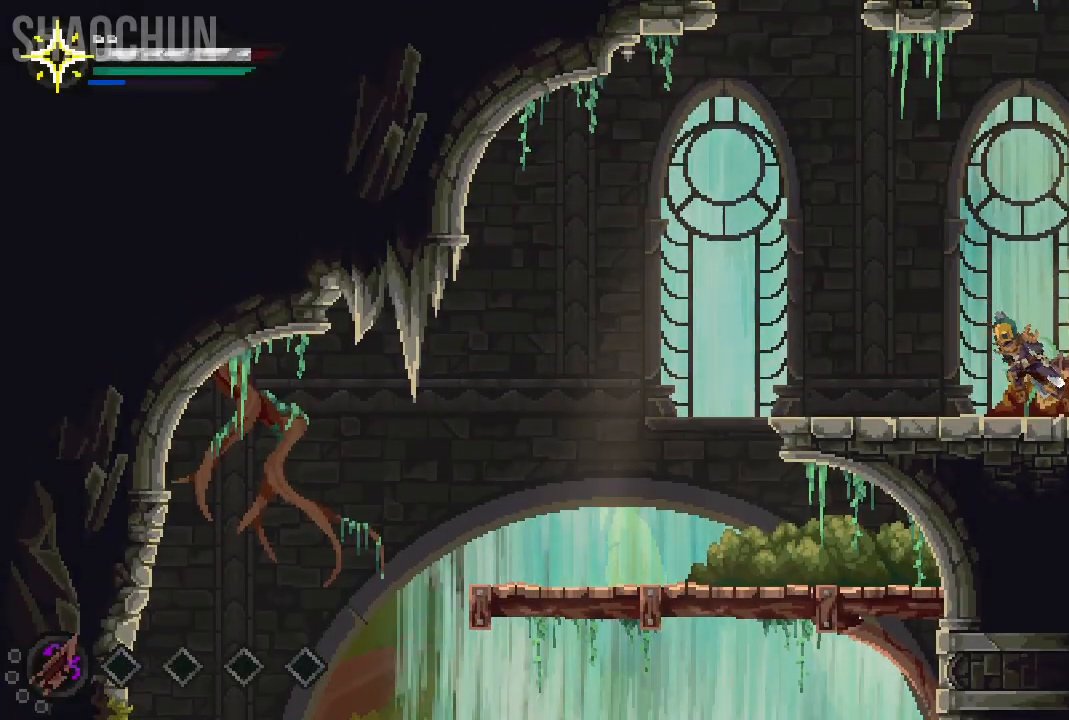
{"buttons": [], "left_stick": "left", "right_stick": "center", "events": []}
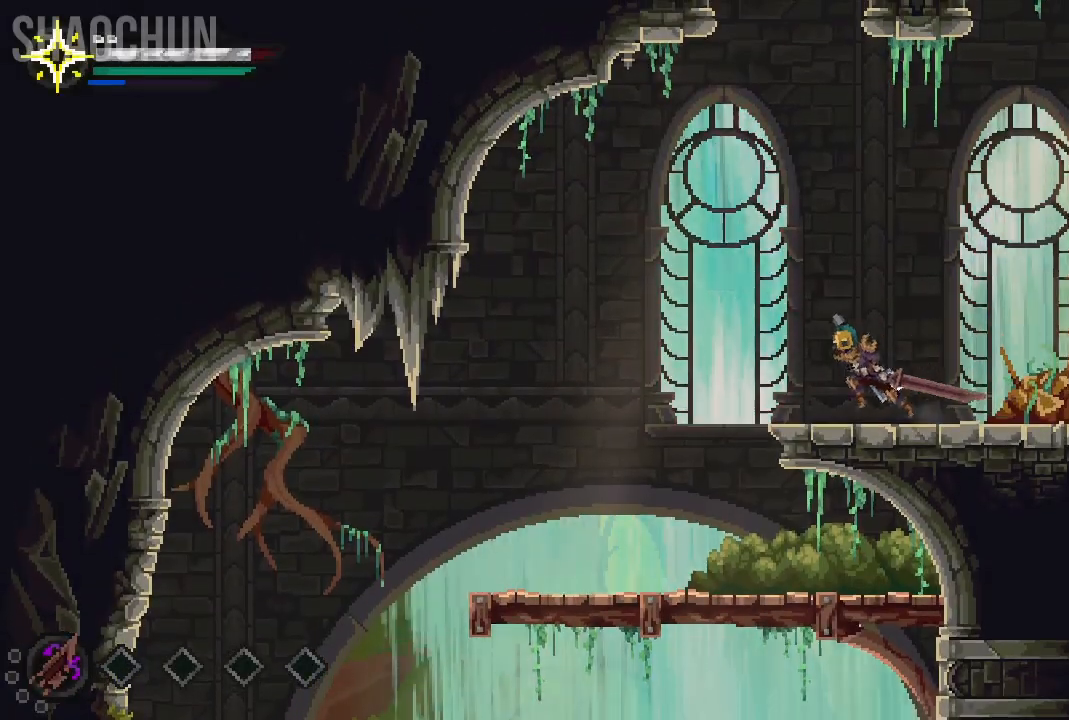
{"buttons": [], "left_stick": "down", "right_stick": "center", "events": [[350, "left_stick", "down"]]}
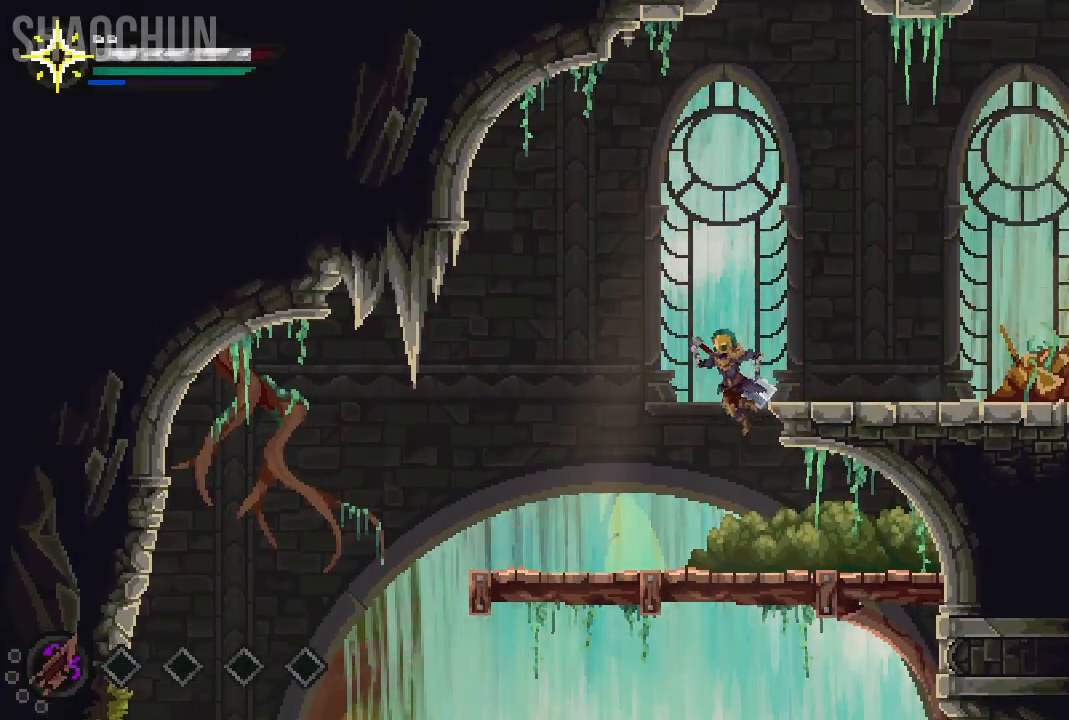
{"buttons": [], "left_stick": "down", "right_stick": "center"}